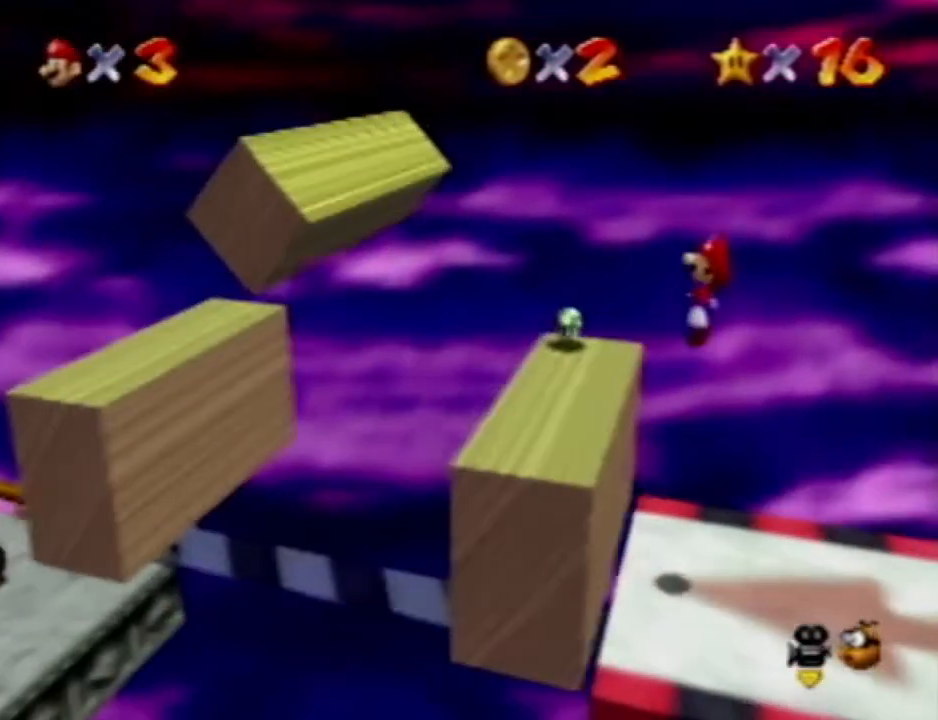
Gameplay with a controller (Nintendo layout); each line is a JSON object with the inputs held at the frame after it (dt_ms = milliseconds from this image to that frame). "events" lists button and stick changes between this image and that frame as [ms after this image, input, new state], when the widget could be followed in between. Not read: A B L3 R3 START Z.
{"dt_ms": 500, "buttons": [], "left_stick": "center", "events": [[67, "left_stick", "center"]]}
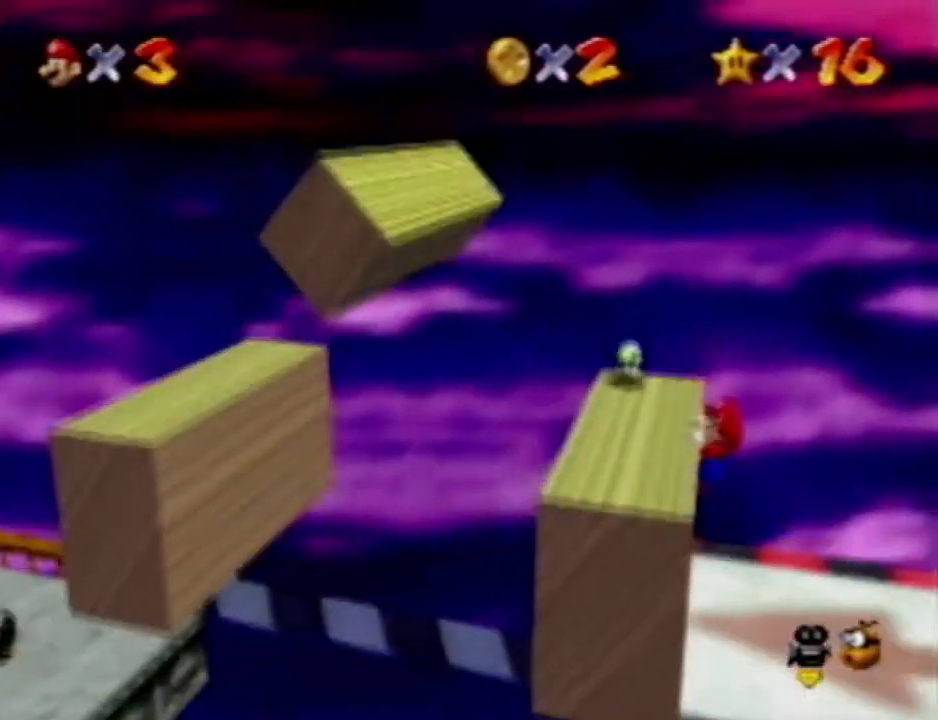
{"dt_ms": 500, "buttons": [], "left_stick": "center", "events": []}
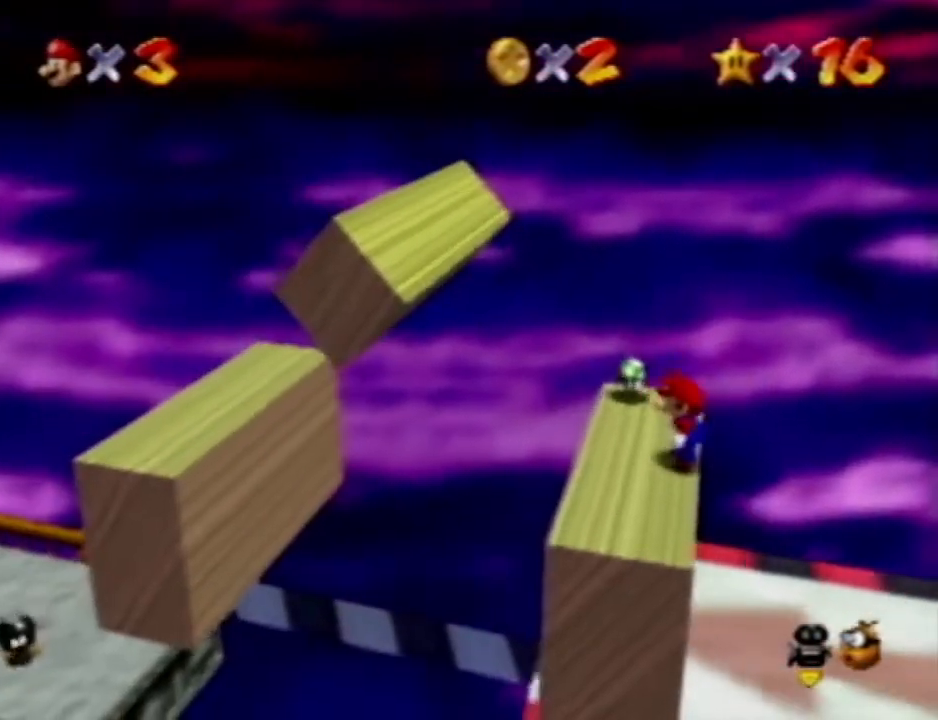
{"dt_ms": 500, "buttons": [], "left_stick": "center", "events": [[50, "left_stick", "down-left"], [117, "left_stick", "left"], [233, "left_stick", "center"]]}
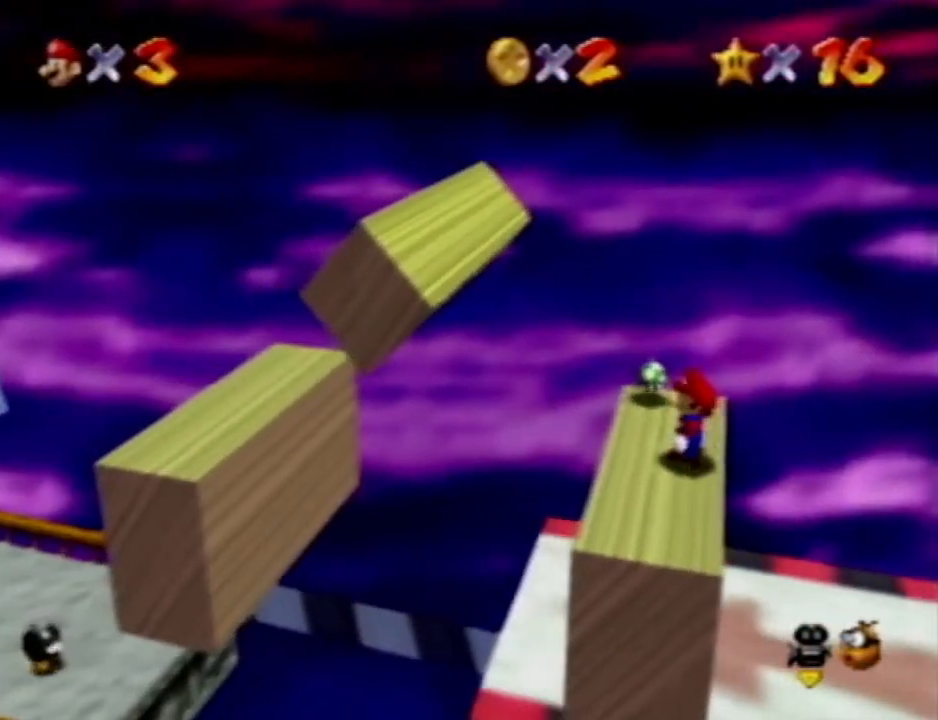
{"dt_ms": 500, "buttons": [], "left_stick": "left", "events": [[333, "left_stick", "left"]]}
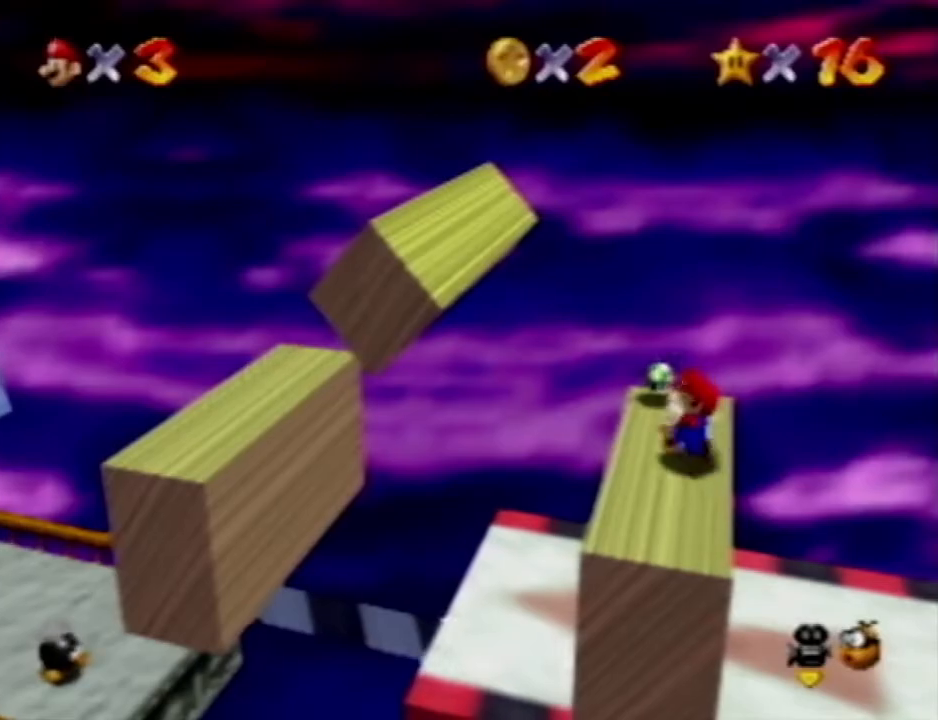
{"dt_ms": 500, "buttons": [], "left_stick": "left", "events": []}
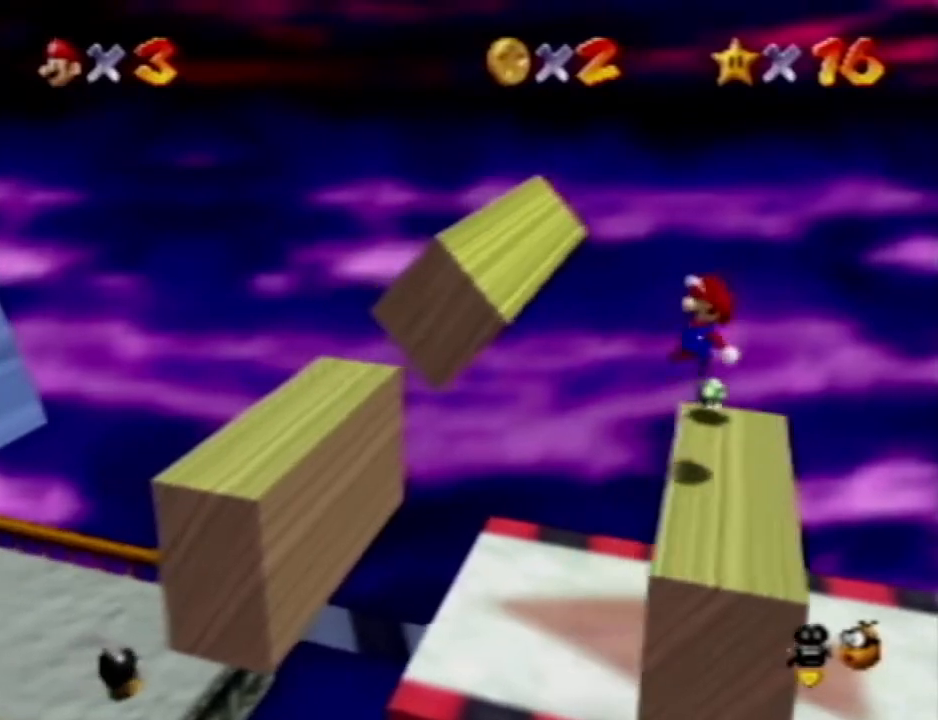
{"dt_ms": 500, "buttons": [], "left_stick": "left", "events": []}
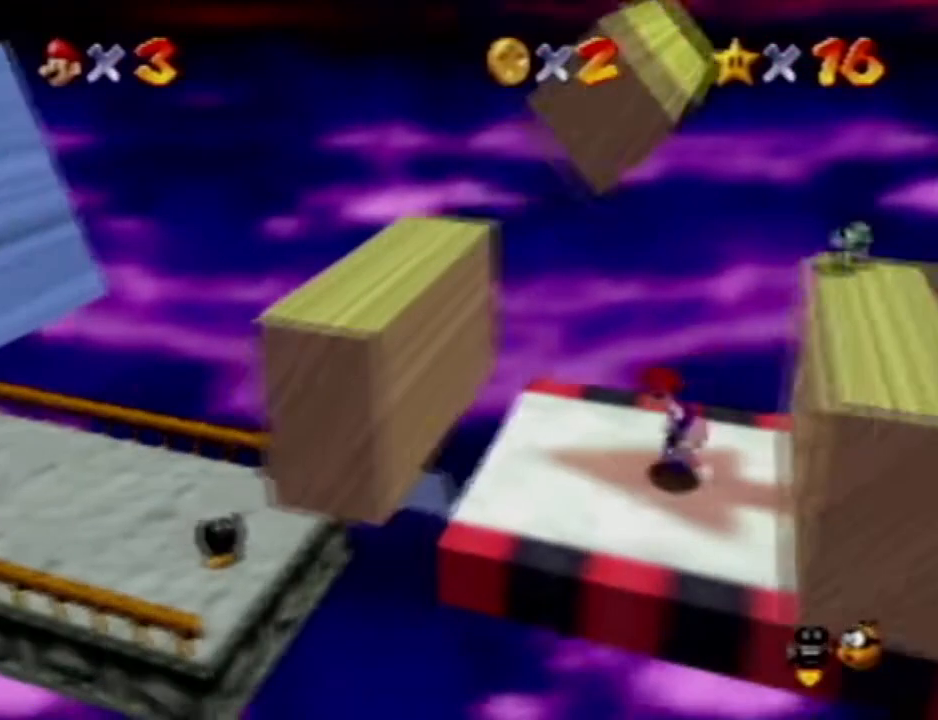
{"dt_ms": 500, "buttons": [], "left_stick": "left"}
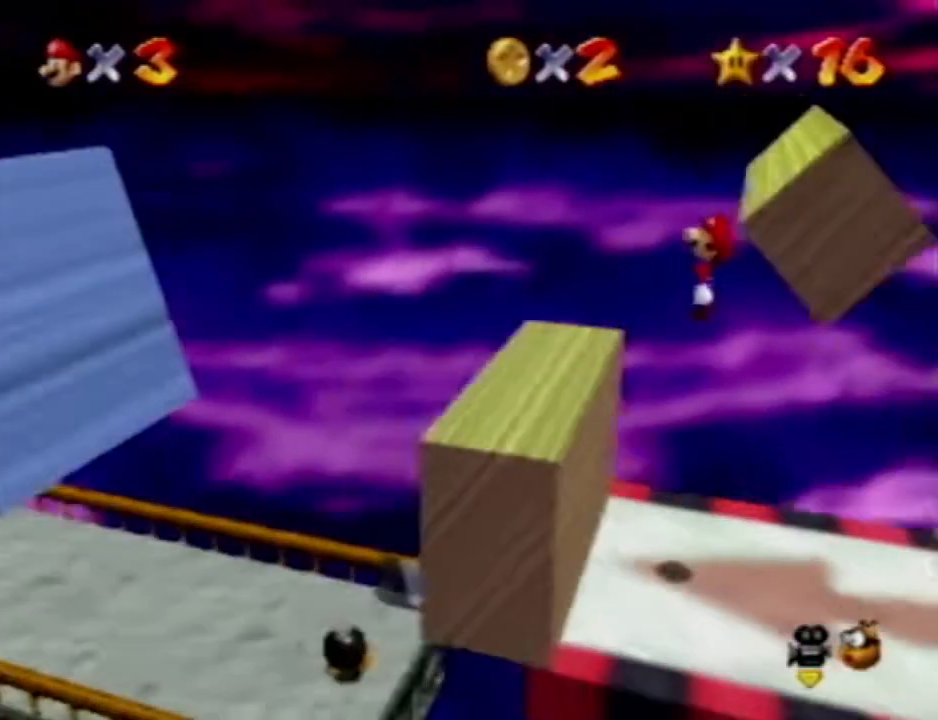
{"dt_ms": 500, "buttons": [], "left_stick": "left", "events": []}
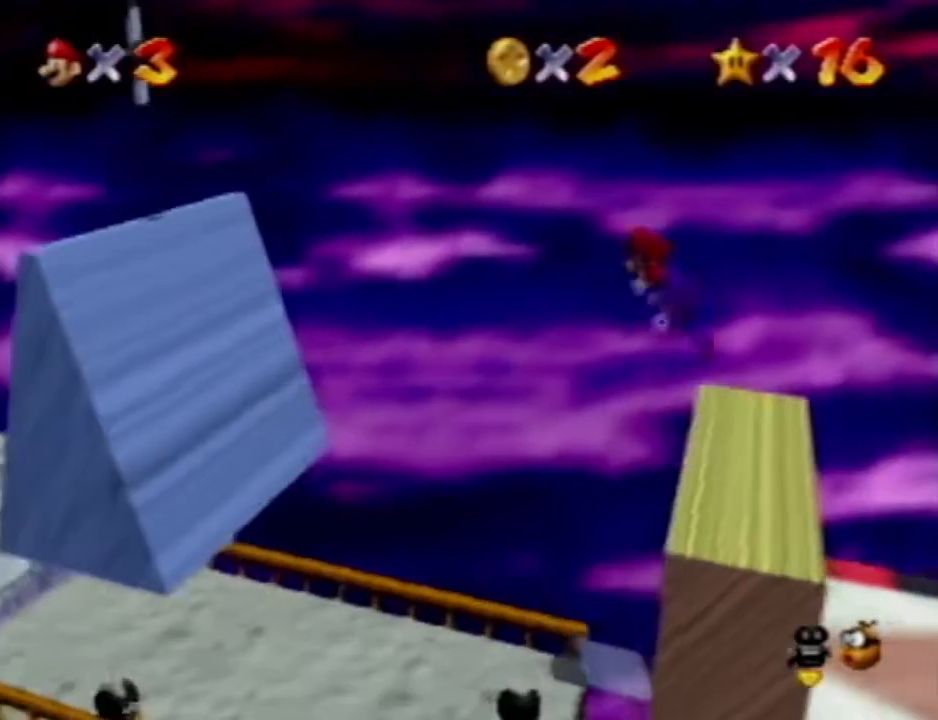
{"dt_ms": 500, "buttons": [], "left_stick": "left", "events": []}
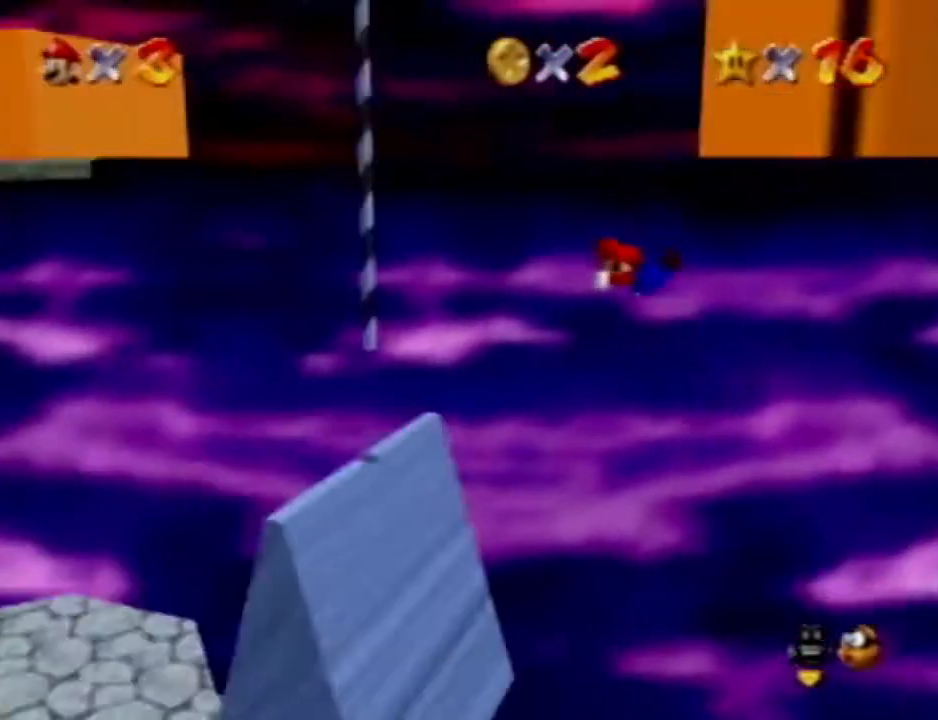
{"dt_ms": 500, "buttons": [], "left_stick": "center", "events": [[217, "left_stick", "center"]]}
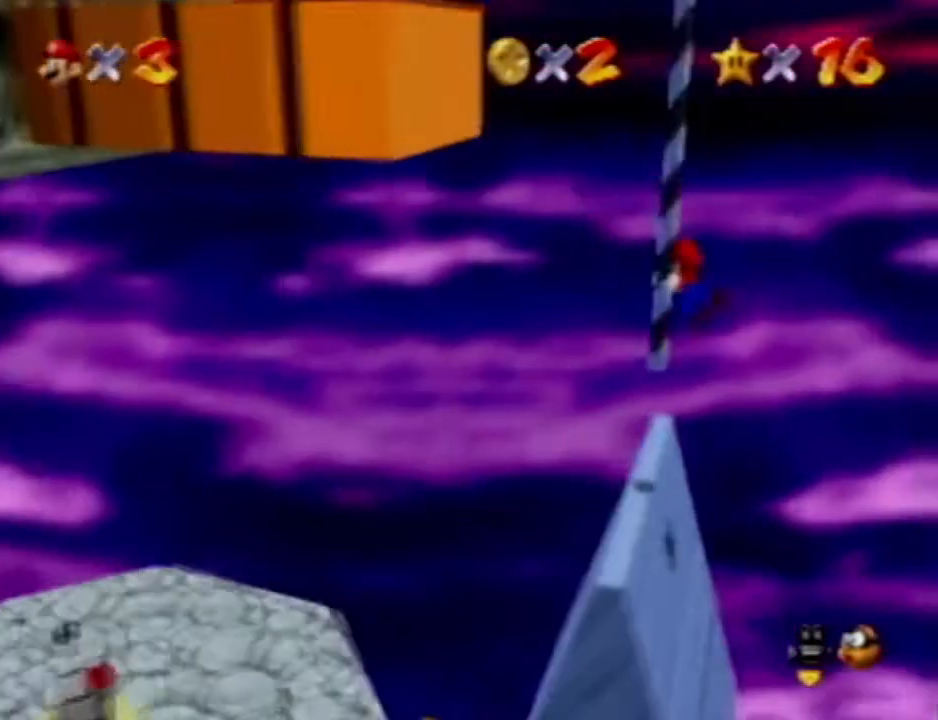
{"dt_ms": 500, "buttons": [], "left_stick": "center", "events": []}
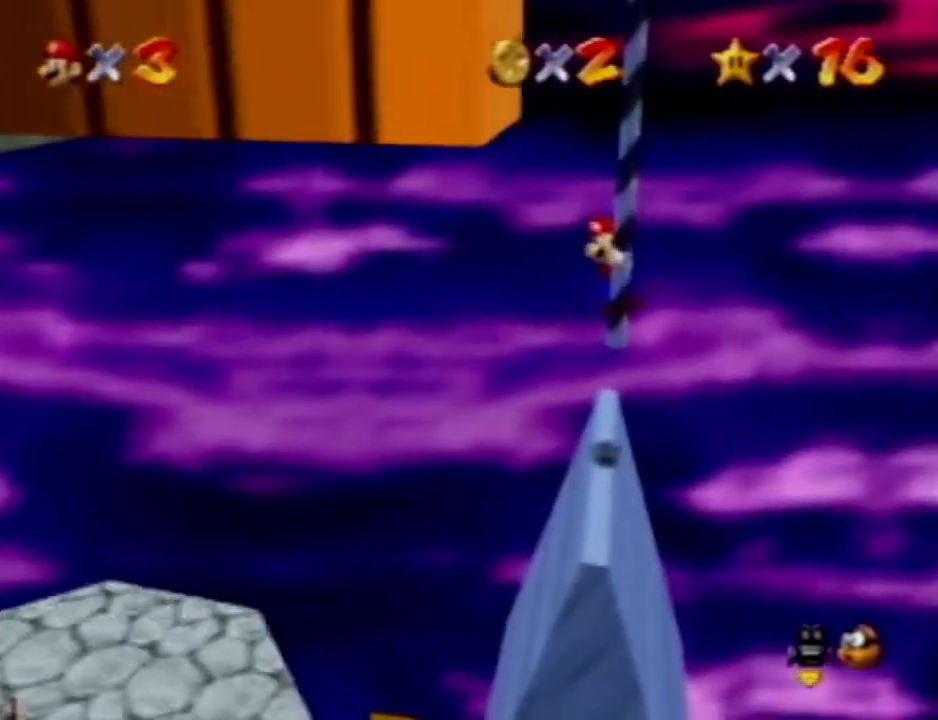
{"dt_ms": 500, "buttons": [], "left_stick": "up", "events": [[17, "left_stick", "up"], [67, "C_LEFT", "down"], [133, "C_LEFT", "up"], [267, "C_LEFT", "down"], [417, "C_LEFT", "up"]]}
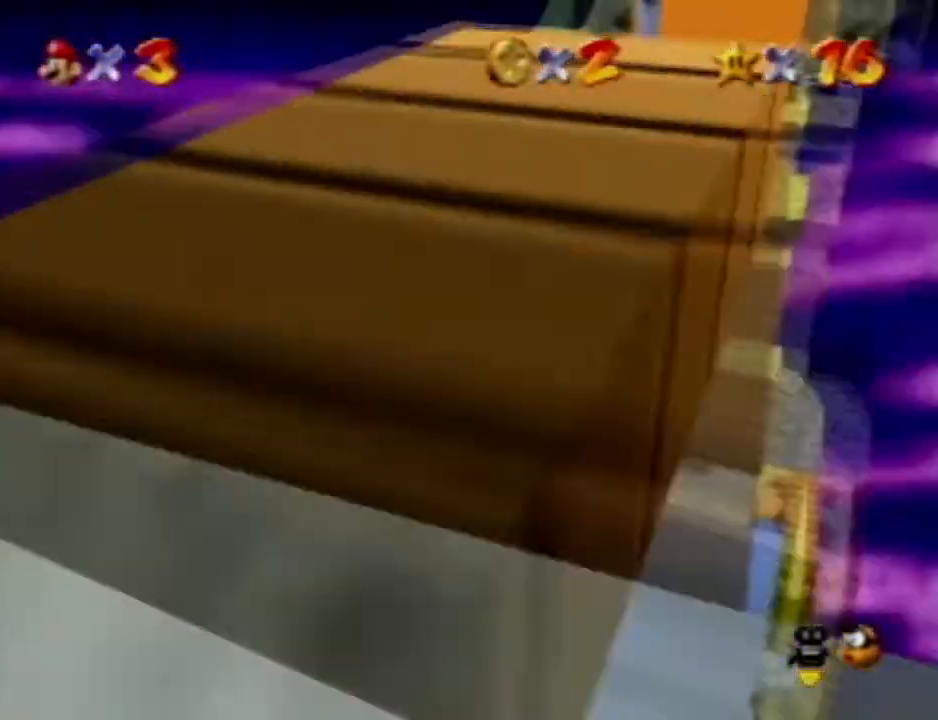
{"dt_ms": 500, "buttons": [], "left_stick": "up", "events": []}
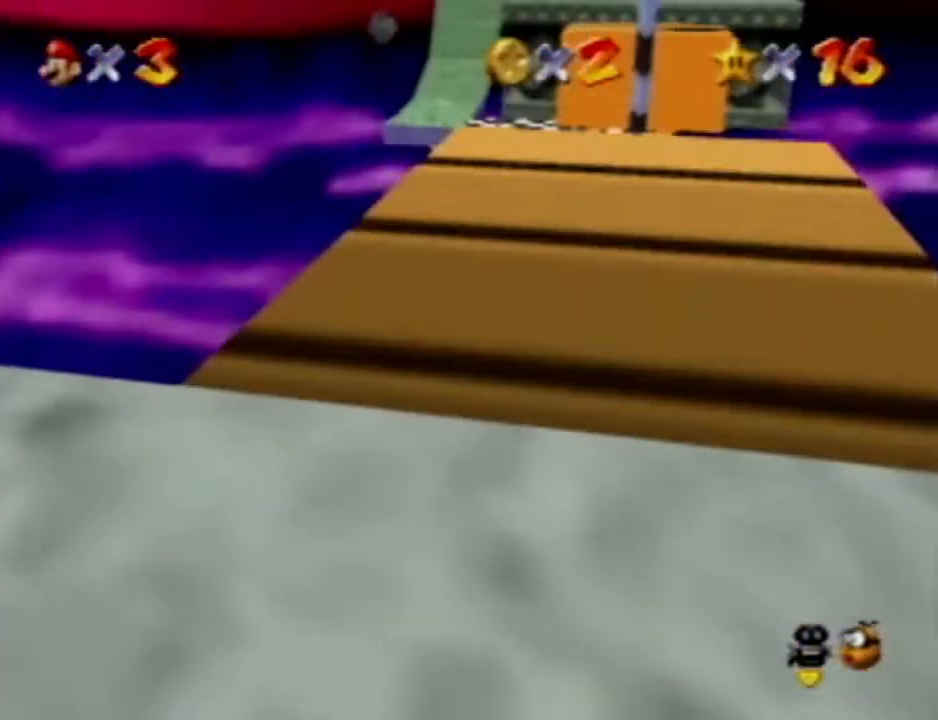
{"dt_ms": 1000, "buttons": [], "left_stick": "up"}
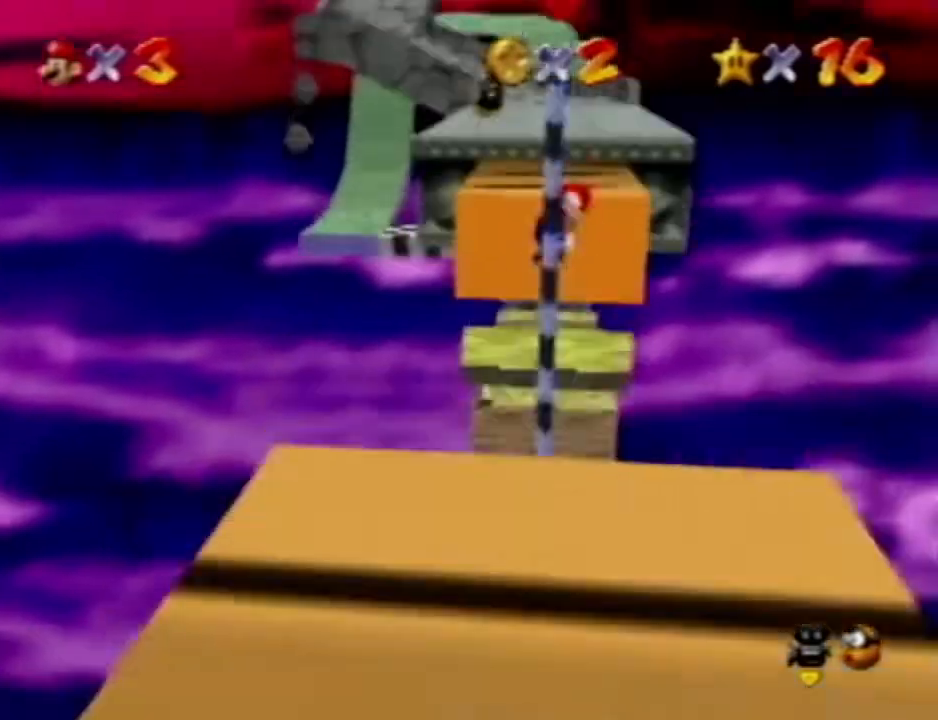
{"dt_ms": 500, "buttons": [], "left_stick": "up"}
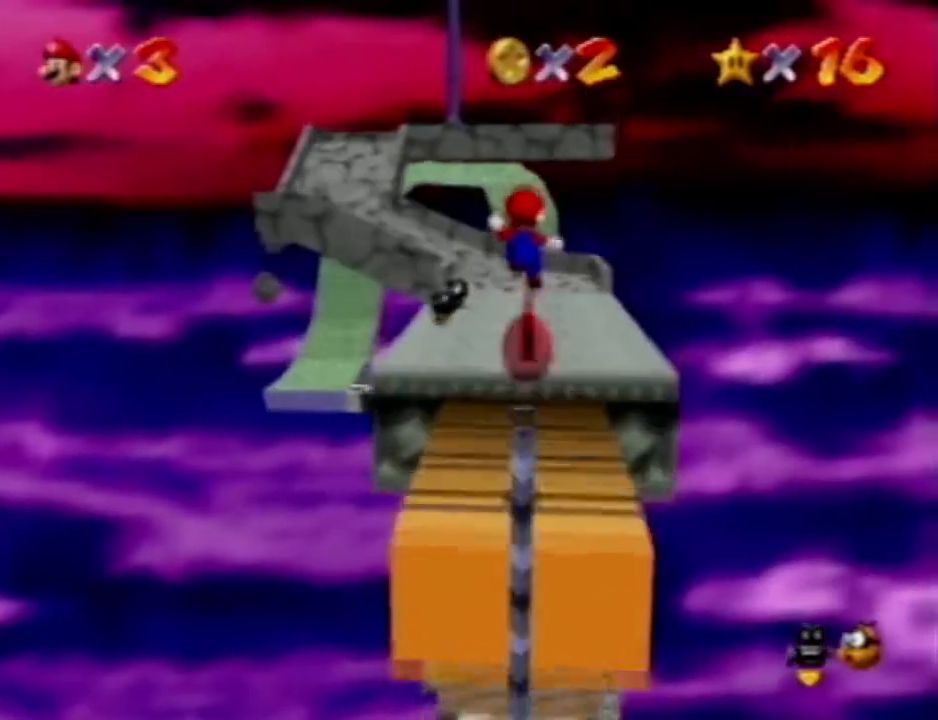
{"dt_ms": 500, "buttons": [], "left_stick": "up", "events": []}
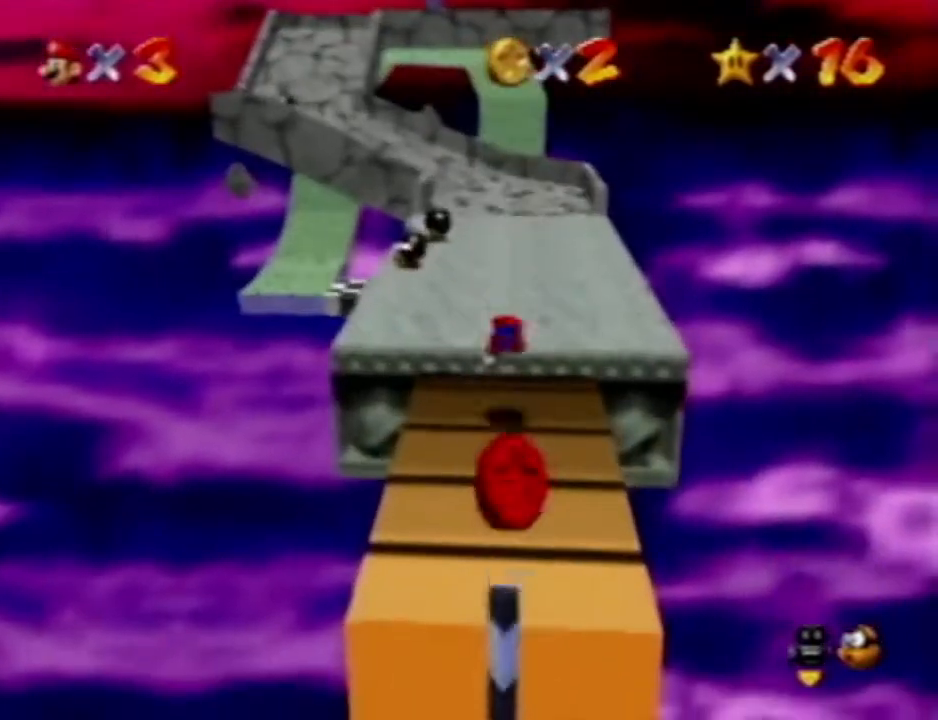
{"dt_ms": 500, "buttons": [], "left_stick": "up", "events": []}